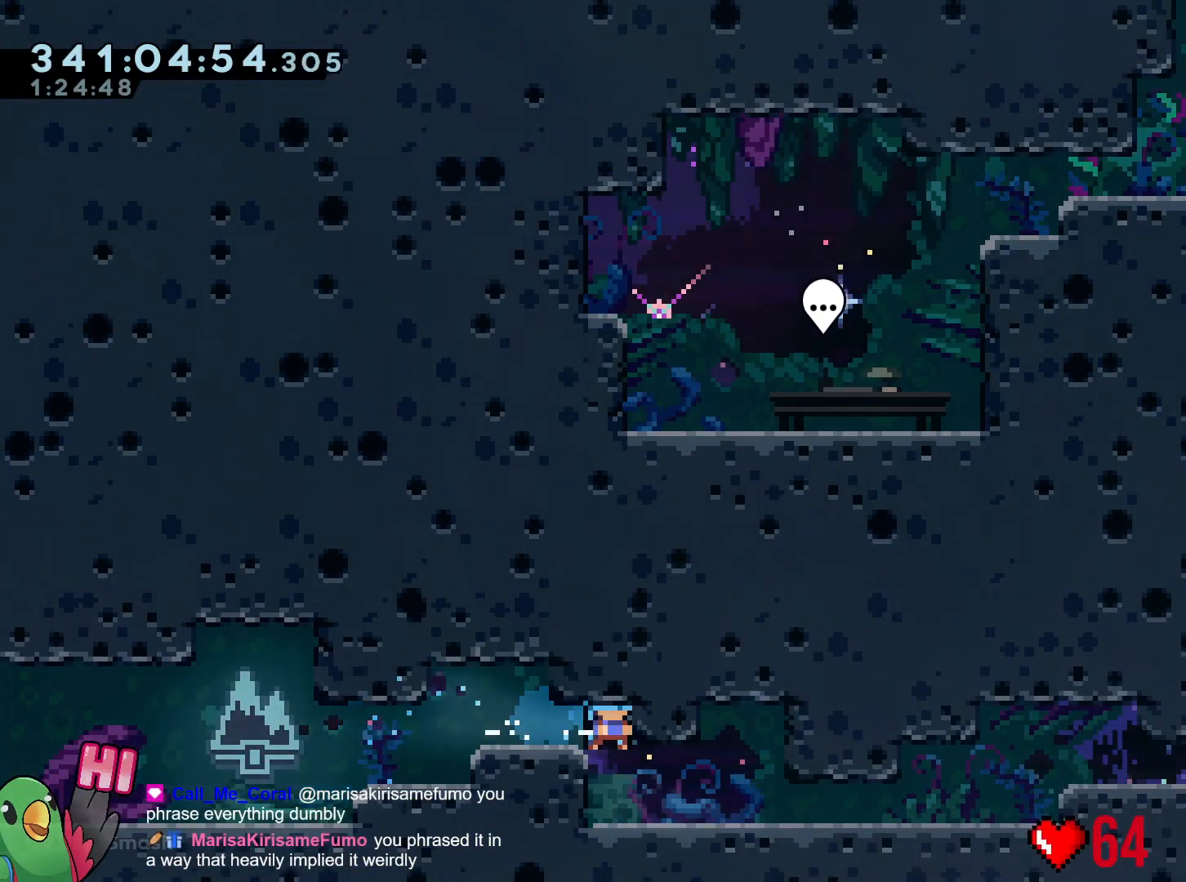
Gameplay with a controller (Nintendo layout); each line is a JSON object with the inputs held at the frame after it. "events" lists button and stick changes between this image and that frame as [ms after this image, input, new state], when the widget could be followed in between. Not read: HOME L3 R3.
{"buttons": ["Y", "L2"], "left_stick": "right", "right_stick": "center", "events": [[83, "left_stick", "right"], [100, "L2", "down"], [483, "Y", "down"]]}
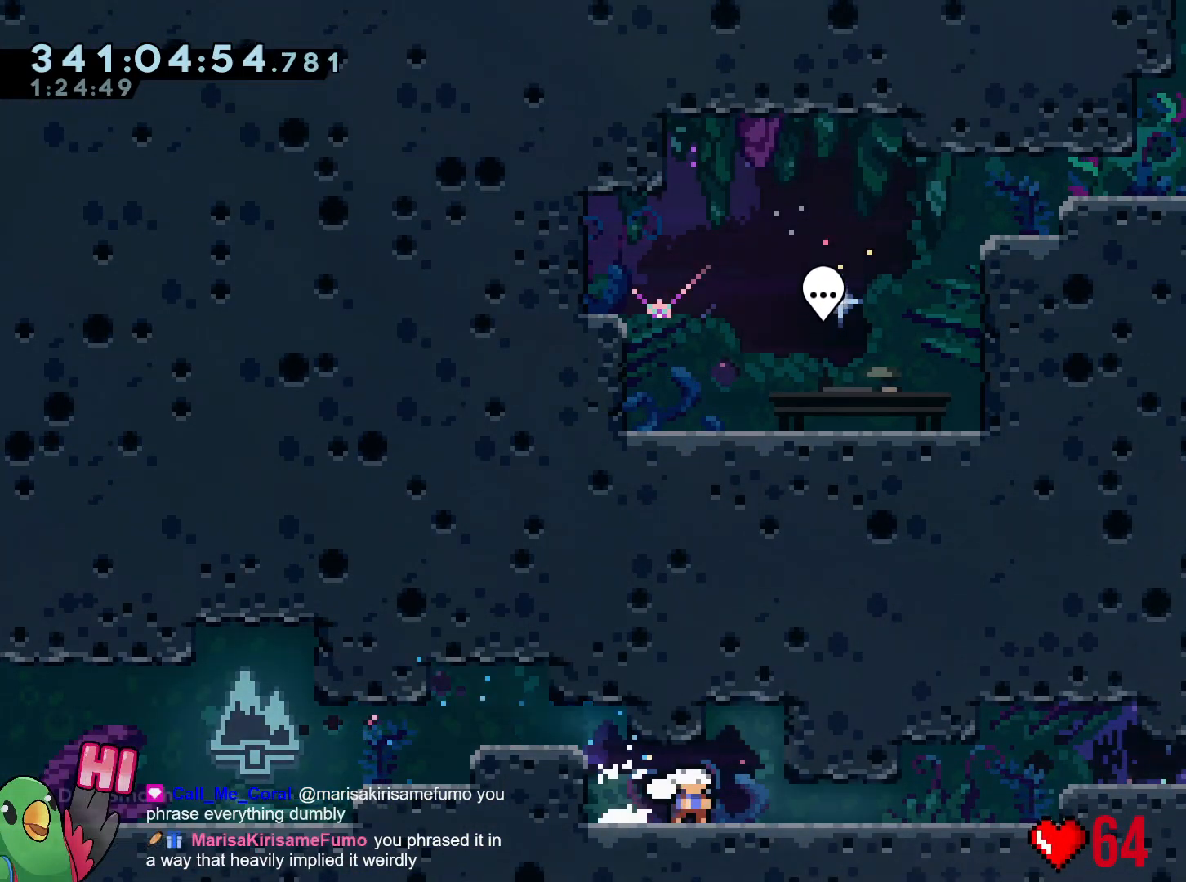
{"buttons": ["L2"], "left_stick": "up-right", "right_stick": "center", "events": [[100, "Y", "up"], [250, "left_stick", "up-right"], [334, "Y", "down"], [434, "Y", "up"]]}
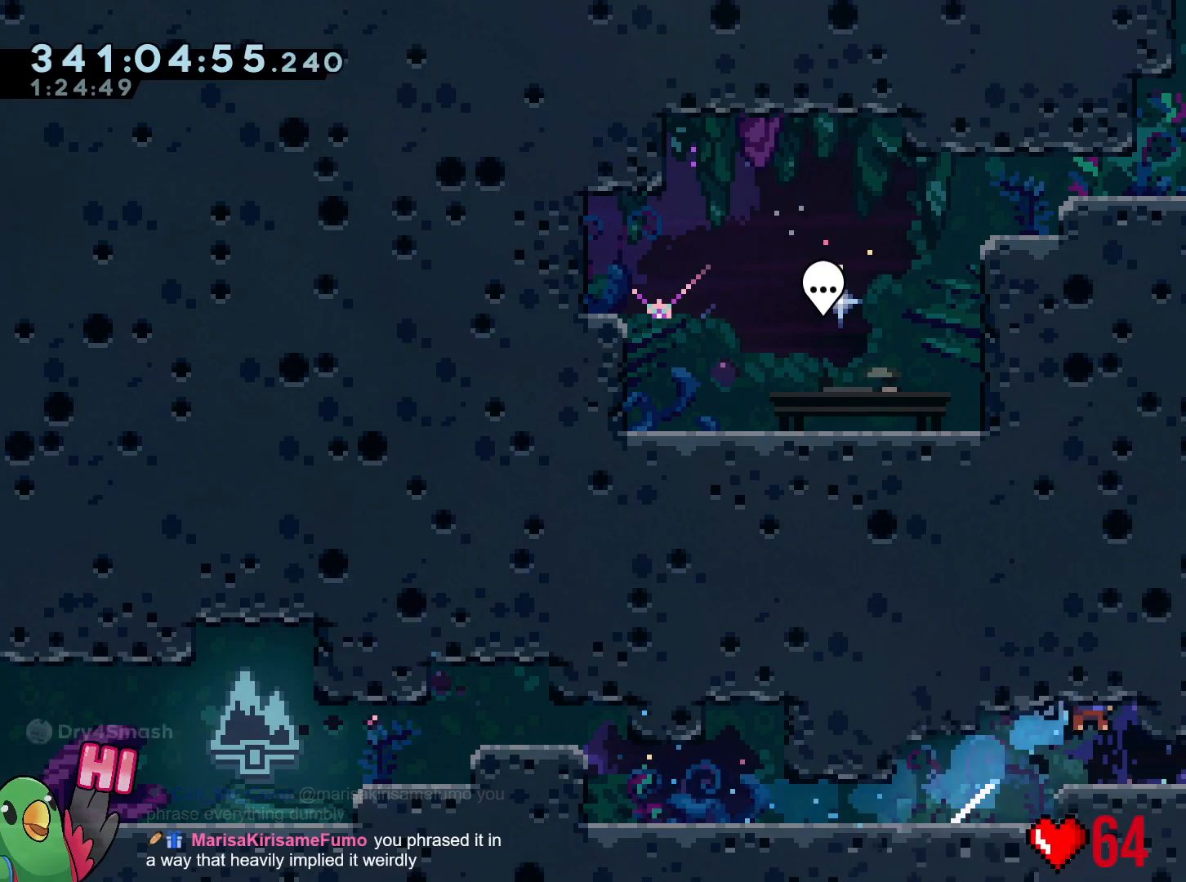
{"buttons": ["Y", "L2"], "left_stick": "right", "right_stick": "center", "events": [[33, "L2", "up"], [83, "left_stick", "center"], [383, "left_stick", "right"], [400, "L2", "down"], [433, "Y", "down"]]}
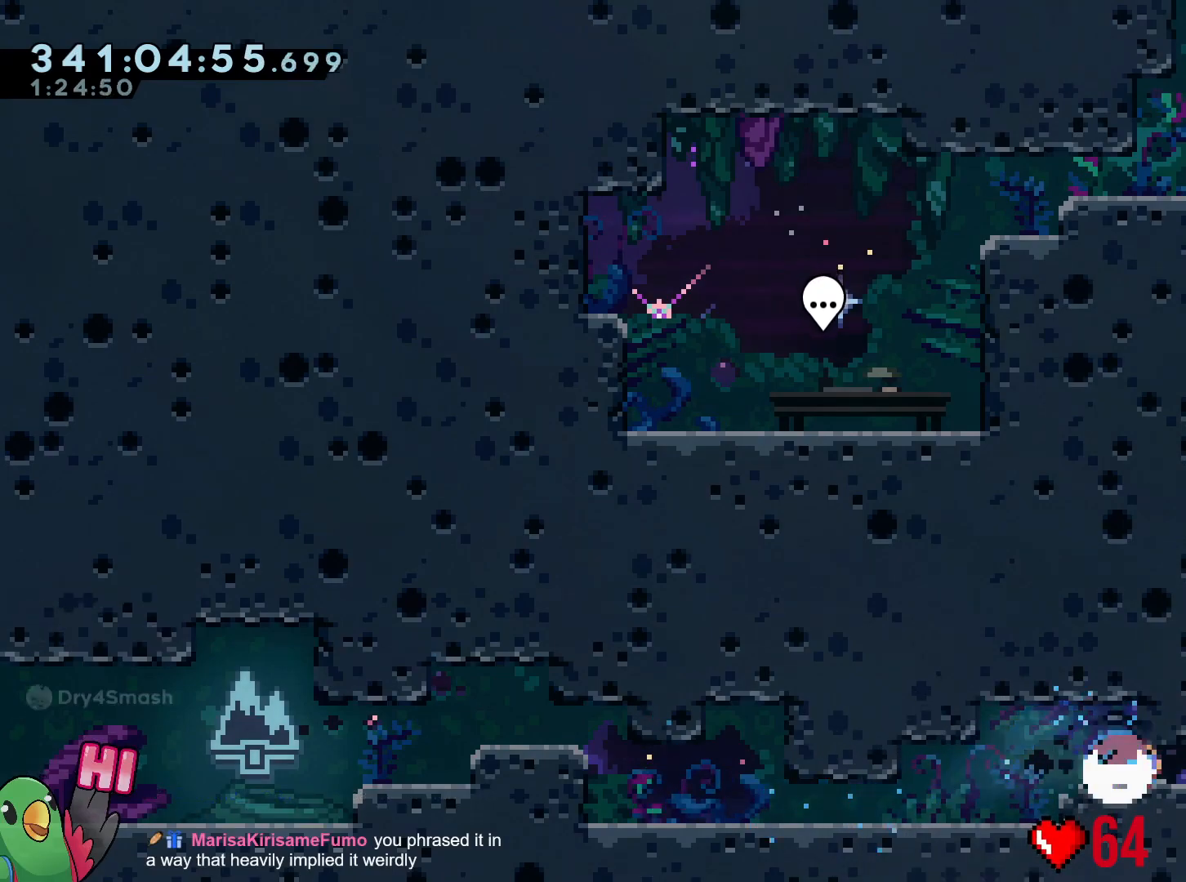
{"buttons": ["R1"], "left_stick": "right", "right_stick": "center", "events": [[100, "Y", "up"], [150, "R1", "down"], [234, "B", "down"], [434, "B", "up"], [434, "L2", "up"]]}
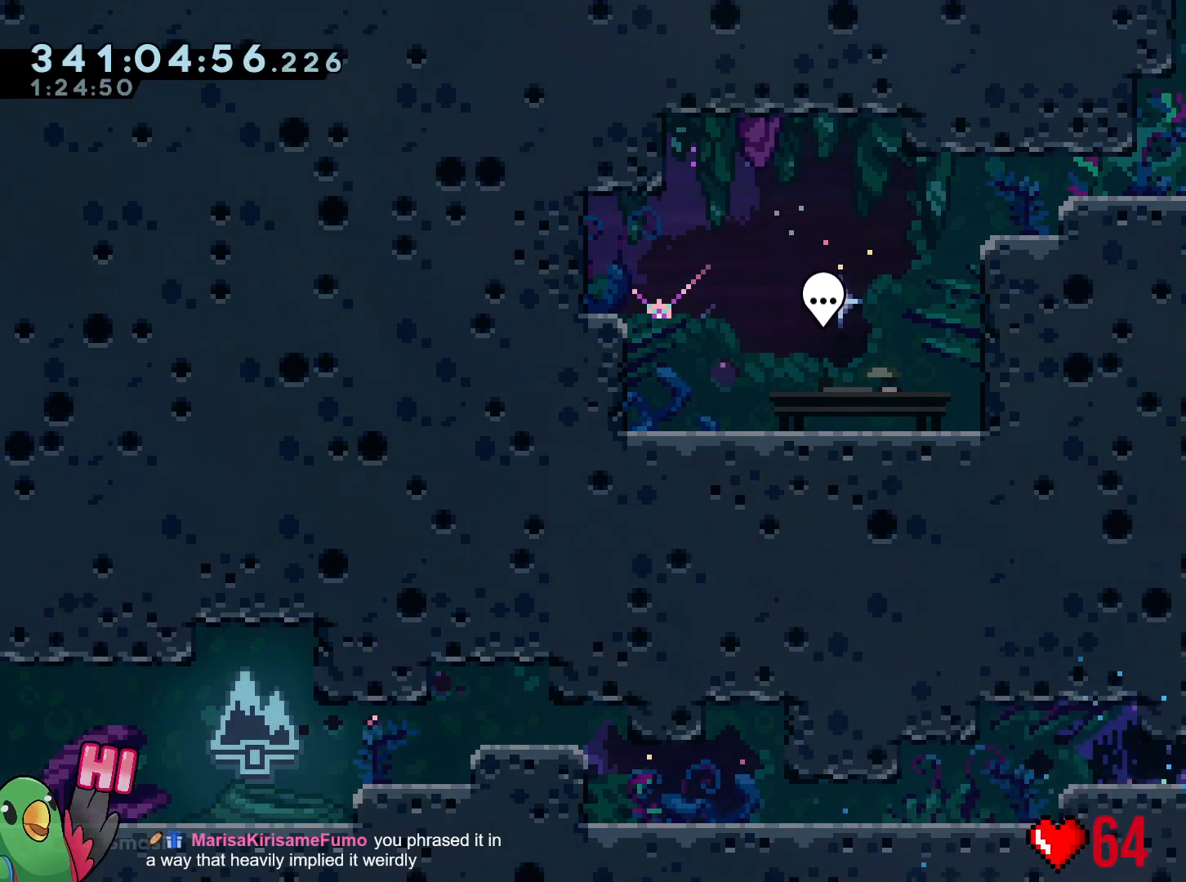
{"buttons": ["B", "L2", "R1"], "left_stick": "up-left", "right_stick": "center", "events": [[33, "left_stick", "up"], [66, "Y", "down"], [216, "Y", "up"], [333, "left_stick", "up-left"], [450, "B", "down"], [450, "L2", "down"]]}